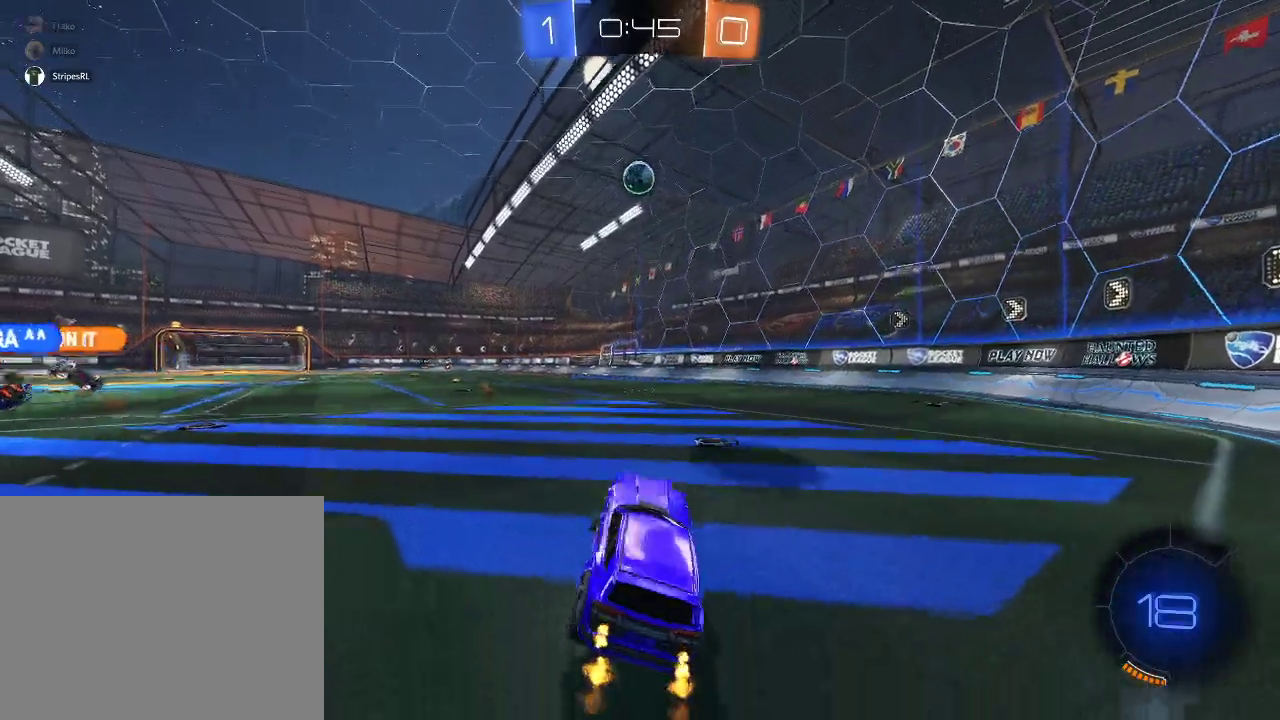
Gameplay with a controller (Xbox layout); each line is a JSON object with the inputs held at the frame after it. "events" lists button and stick changes between this image and that frame as [ms after this image, input, new state], when the widget could be followed in between.
{"buttons": ["R2"], "left_stick": "center", "right_stick": "center", "events": [[183, "R1", "down"], [467, "R1", "up"]]}
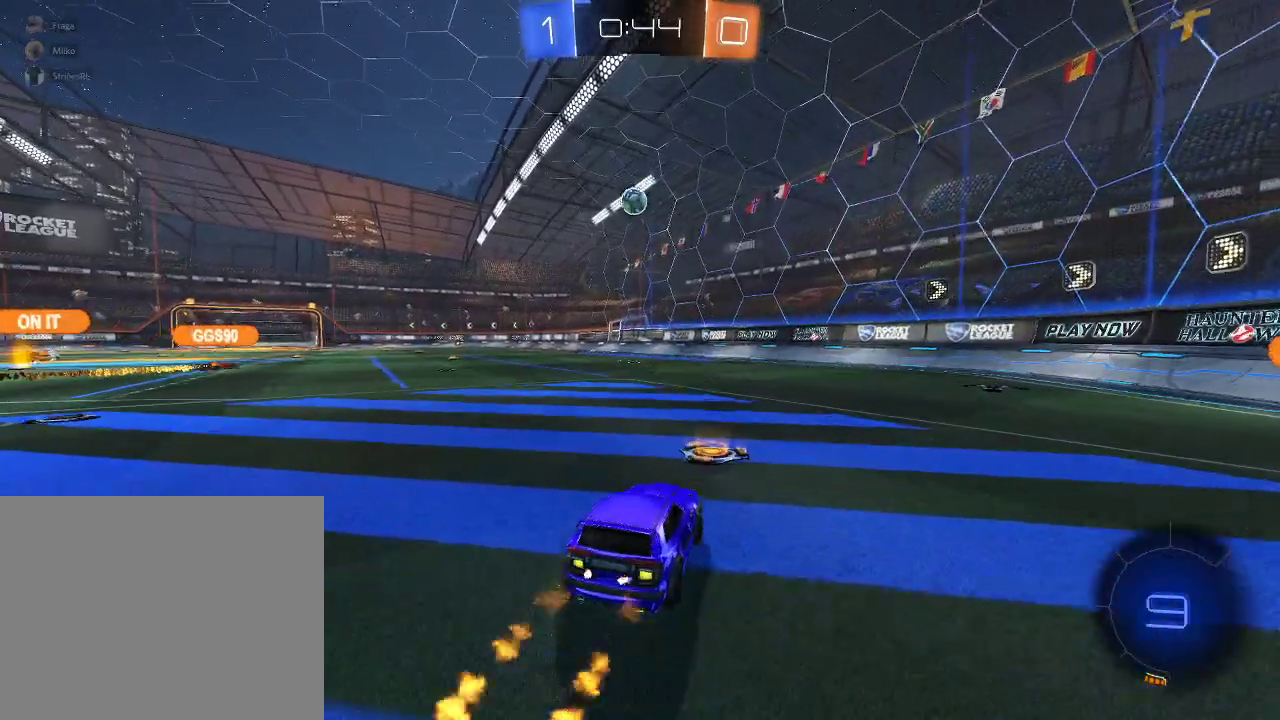
{"buttons": ["R2"], "left_stick": "center", "right_stick": "center", "events": [[150, "left_stick", "right"], [400, "left_stick", "center"]]}
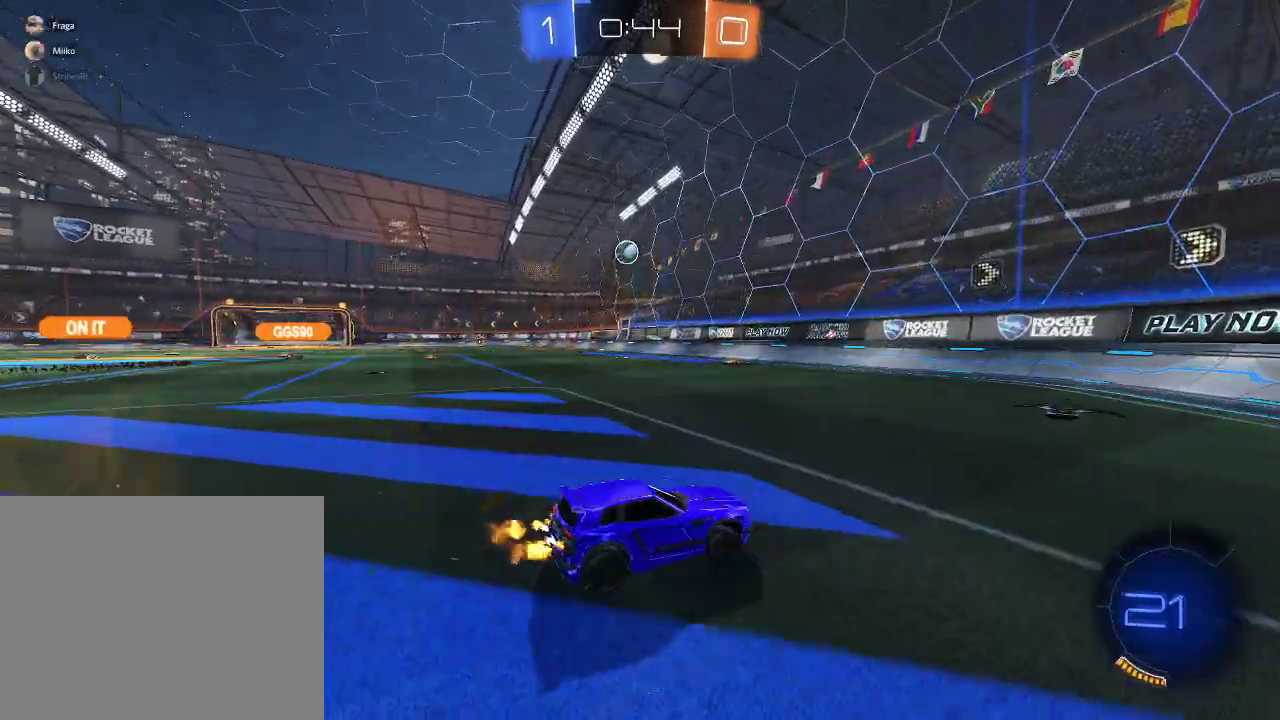
{"buttons": ["R1", "R2"], "left_stick": "left", "right_stick": "center", "events": [[200, "left_stick", "left"], [317, "R1", "down"]]}
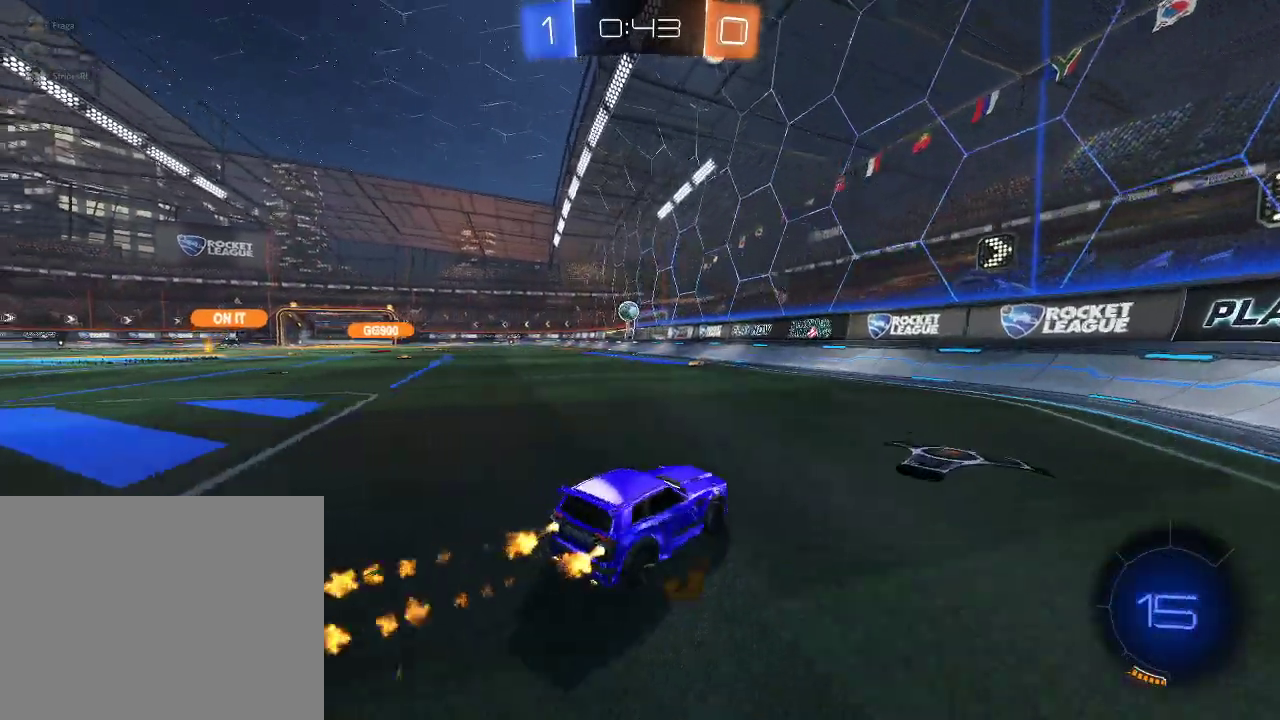
{"buttons": ["R2"], "left_stick": "left", "right_stick": "center", "events": [[217, "left_stick", "center"], [367, "R1", "up"], [467, "left_stick", "left"]]}
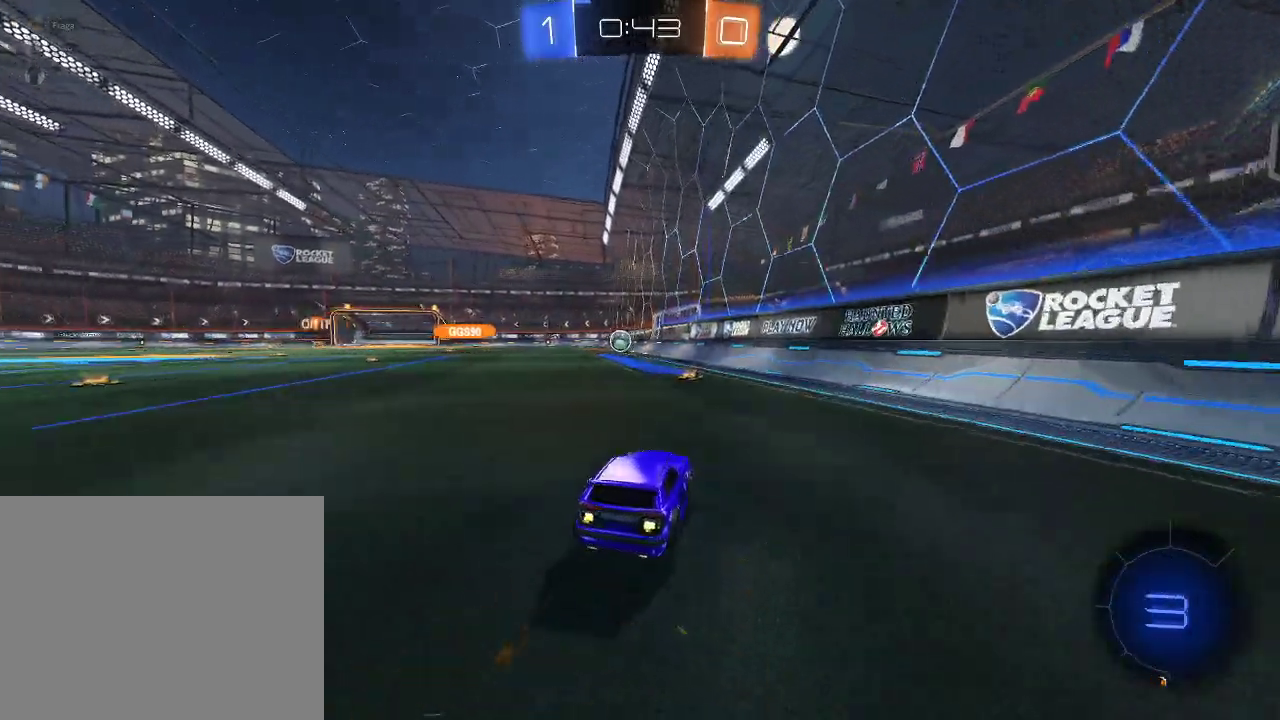
{"buttons": ["R2"], "left_stick": "up-right", "right_stick": "center"}
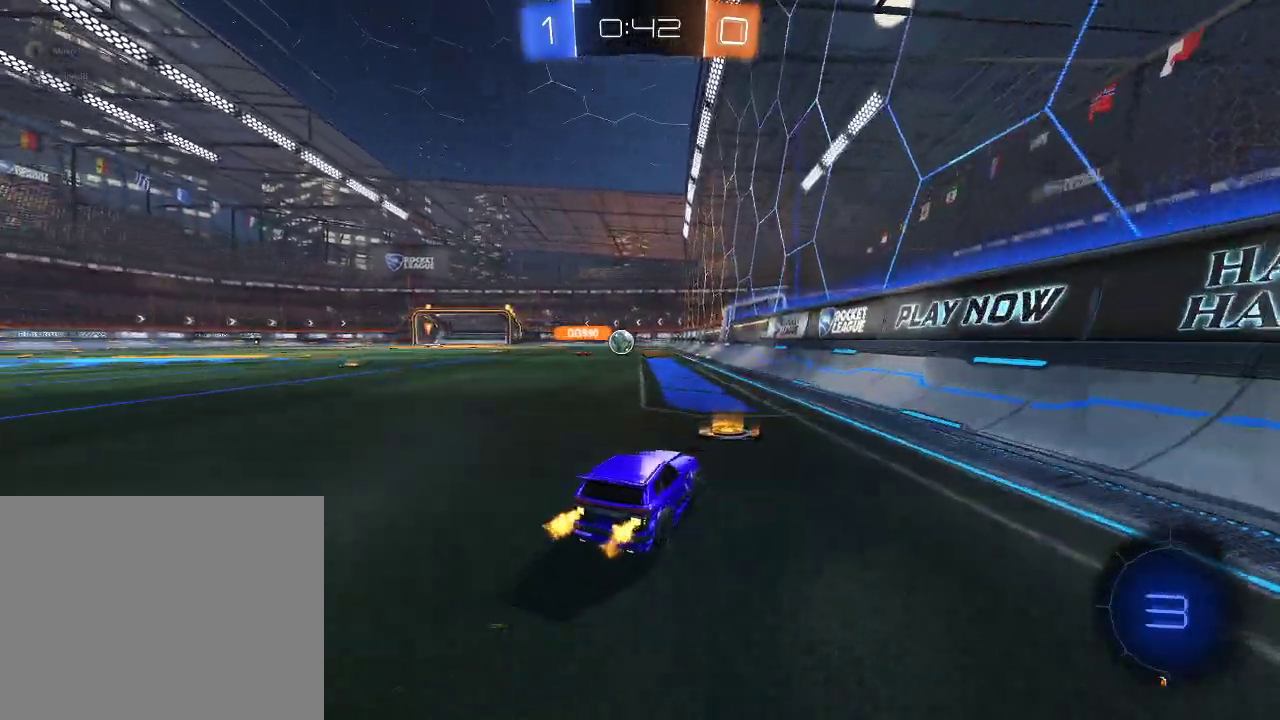
{"buttons": ["R2"], "left_stick": "right", "right_stick": "center"}
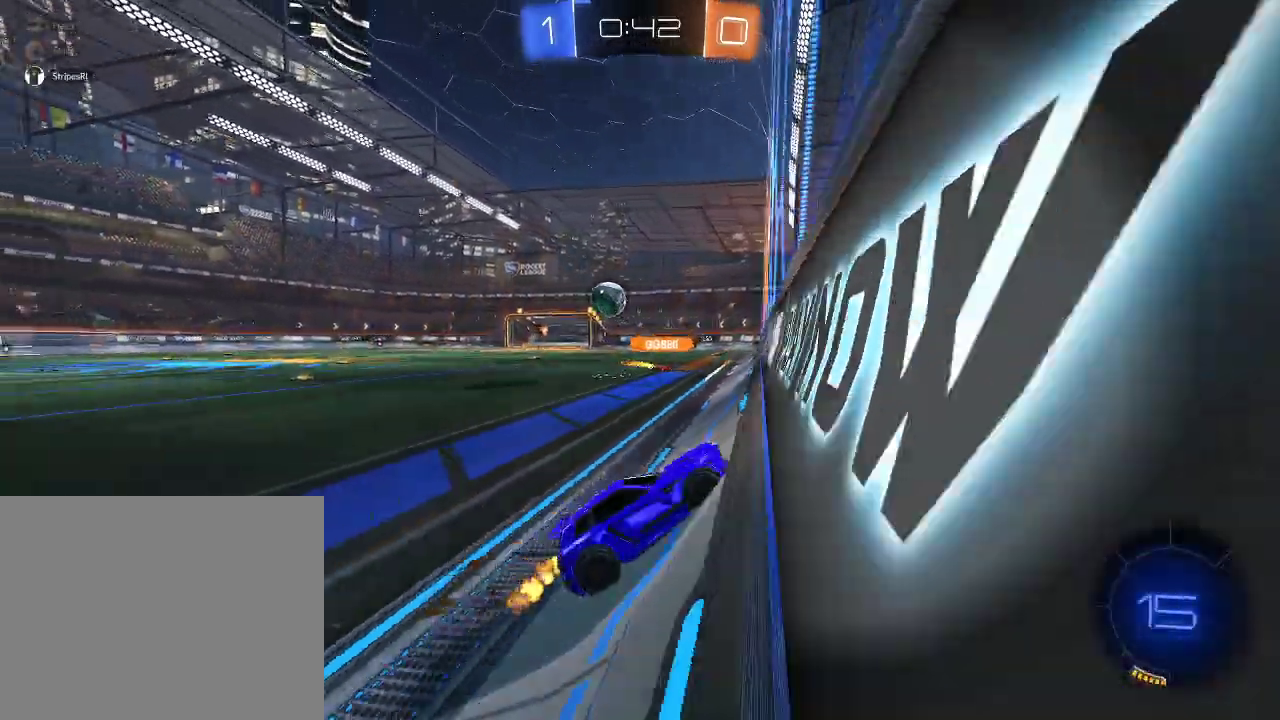
{"buttons": ["A", "L1", "R2"], "left_stick": "down", "right_stick": "center", "events": [[100, "L2", "down"], [183, "R2", "up"], [300, "R2", "down"], [333, "L2", "up"], [350, "left_stick", "down-right"], [383, "A", "down"], [400, "left_stick", "down"], [483, "L1", "down"]]}
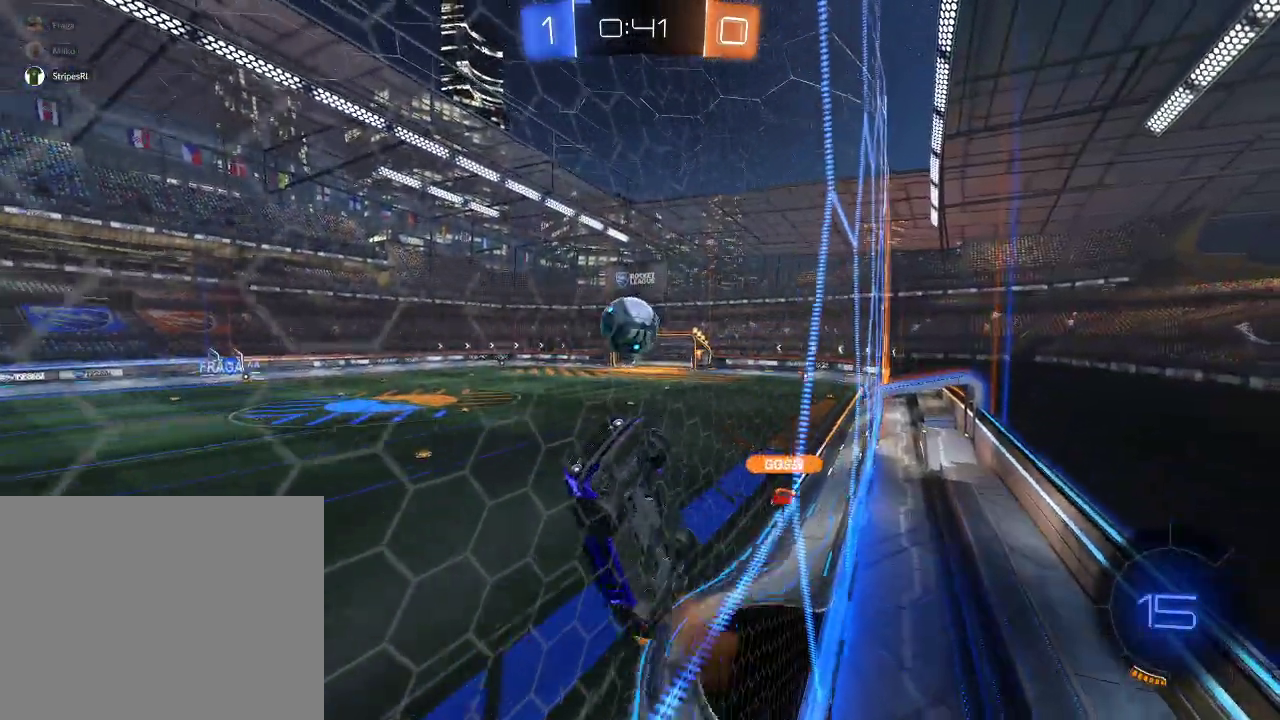
{"buttons": ["L1", "R1", "R2"], "left_stick": "right", "right_stick": "center", "events": [[33, "A", "up"], [83, "left_stick", "down-left"], [317, "R1", "down"], [333, "left_stick", "down"], [400, "left_stick", "right"]]}
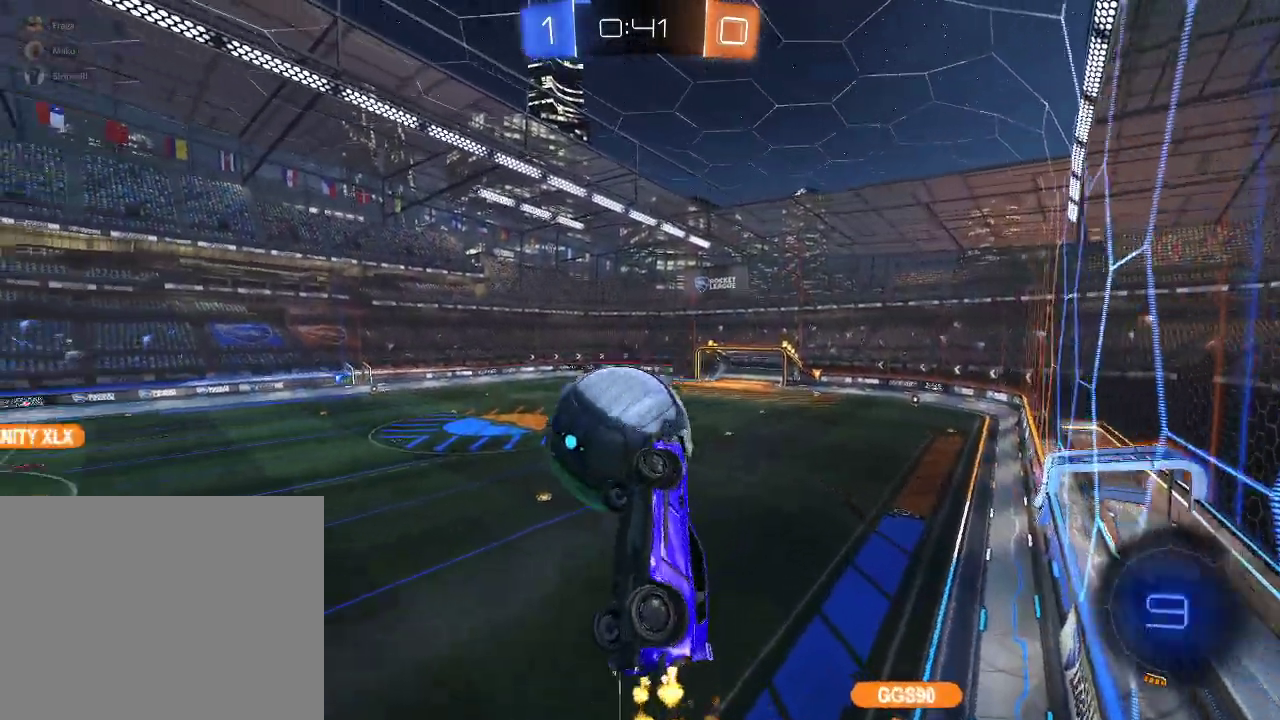
{"buttons": ["R2"], "left_stick": "right", "right_stick": "center", "events": [[50, "R1", "up"], [167, "left_stick", "down-right"], [433, "left_stick", "right"], [500, "L1", "up"]]}
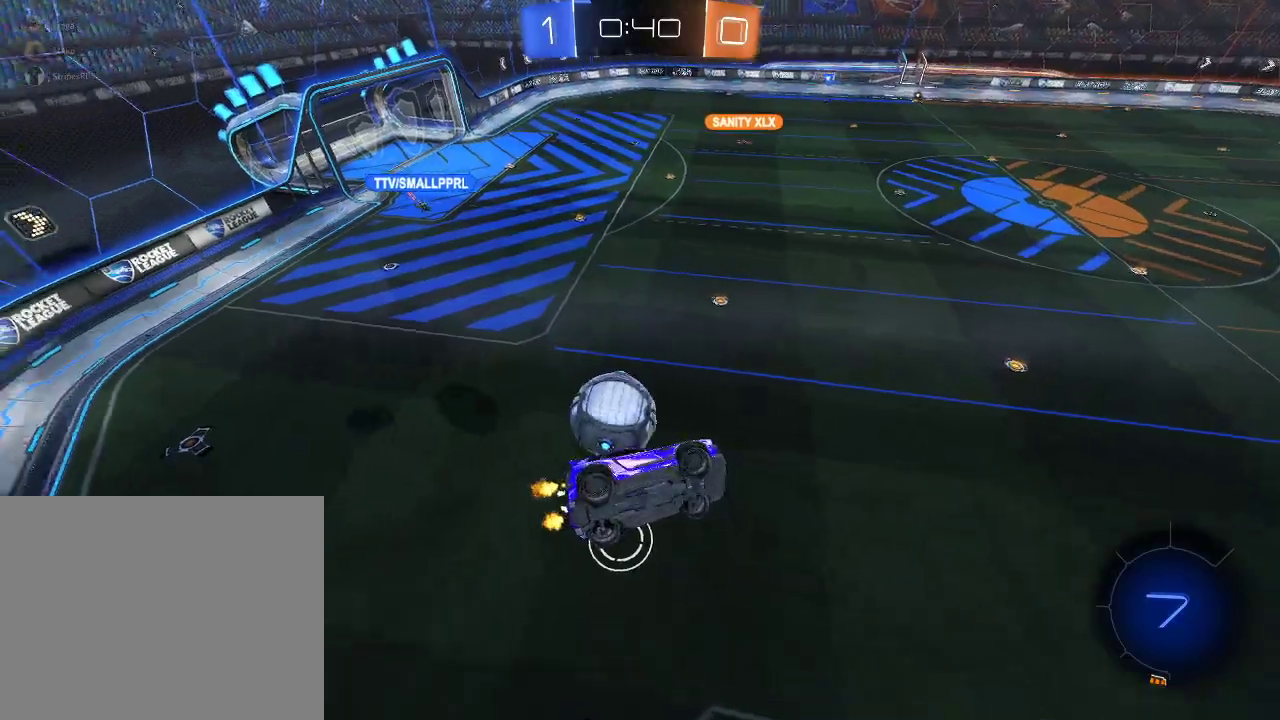
{"buttons": ["R2"], "left_stick": "center", "right_stick": "center", "events": [[17, "left_stick", "center"], [267, "A", "down"], [383, "A", "up"]]}
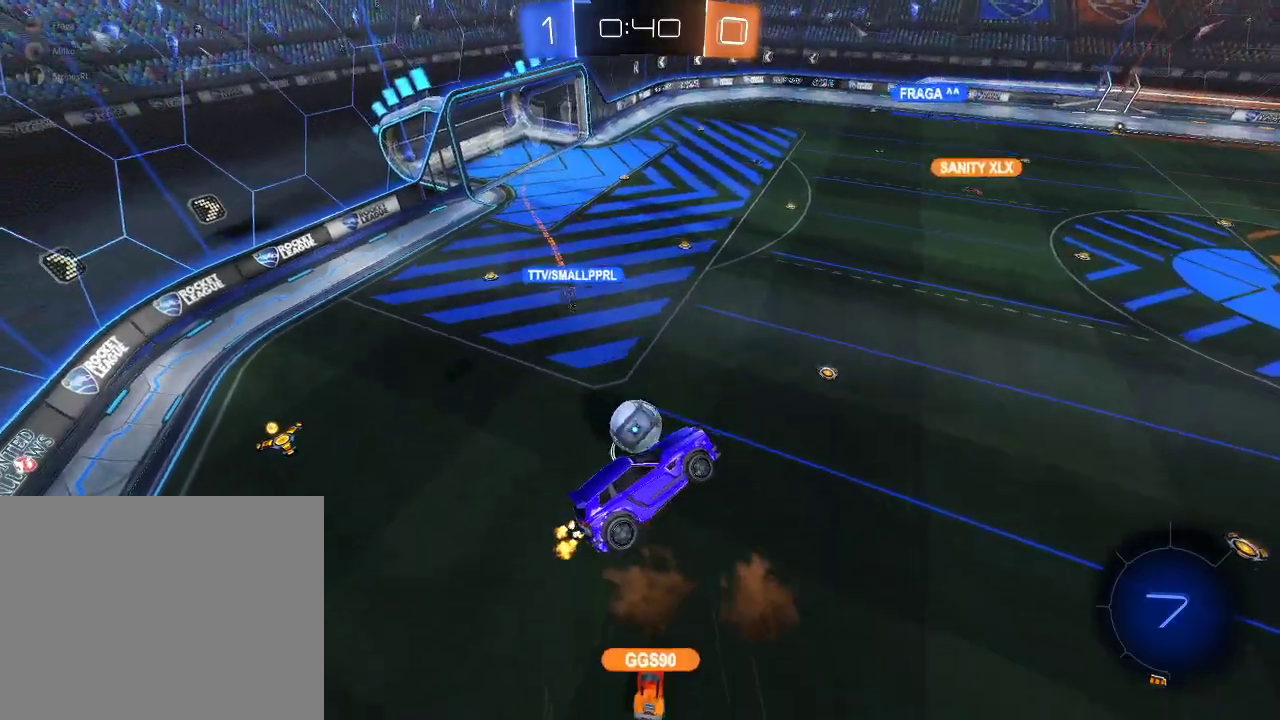
{"buttons": ["L1", "R2"], "left_stick": "up-right", "right_stick": "center", "events": [[17, "left_stick", "left"], [200, "left_stick", "center"], [350, "left_stick", "right"], [433, "L1", "down"], [450, "left_stick", "up-right"]]}
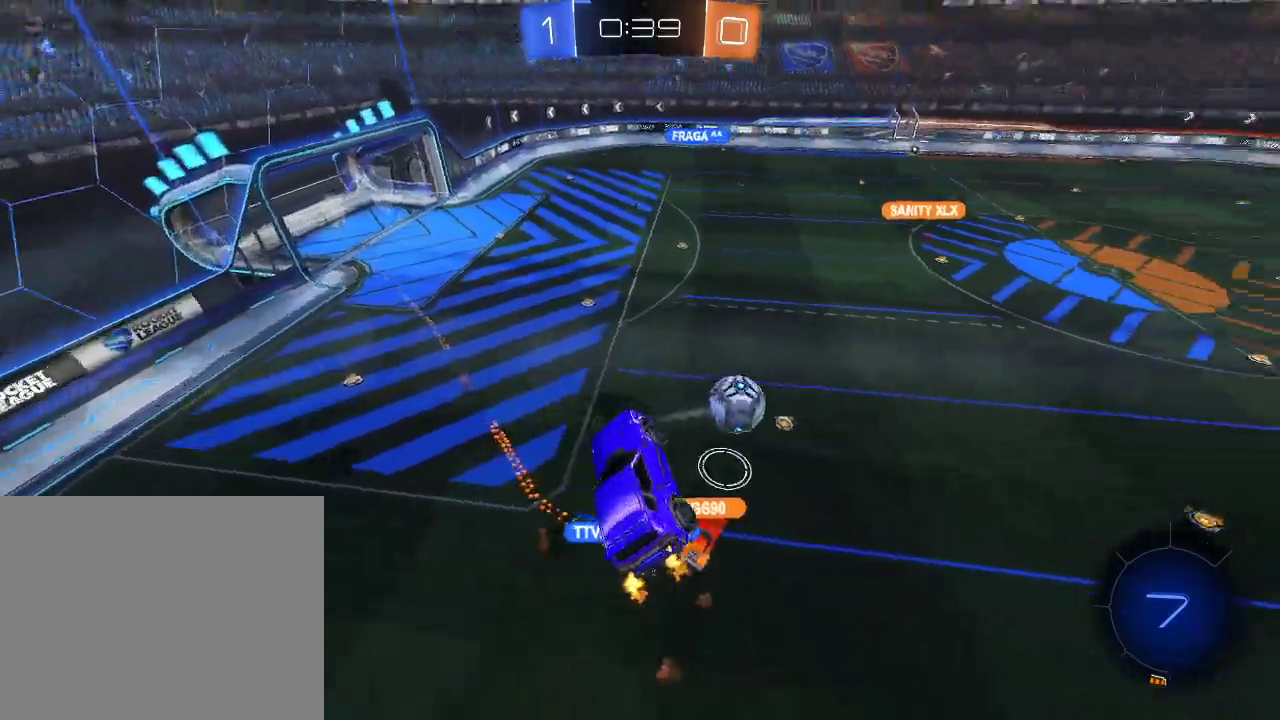
{"buttons": ["R2"], "left_stick": "center", "right_stick": "center", "events": [[117, "L1", "up"], [150, "left_stick", "center"]]}
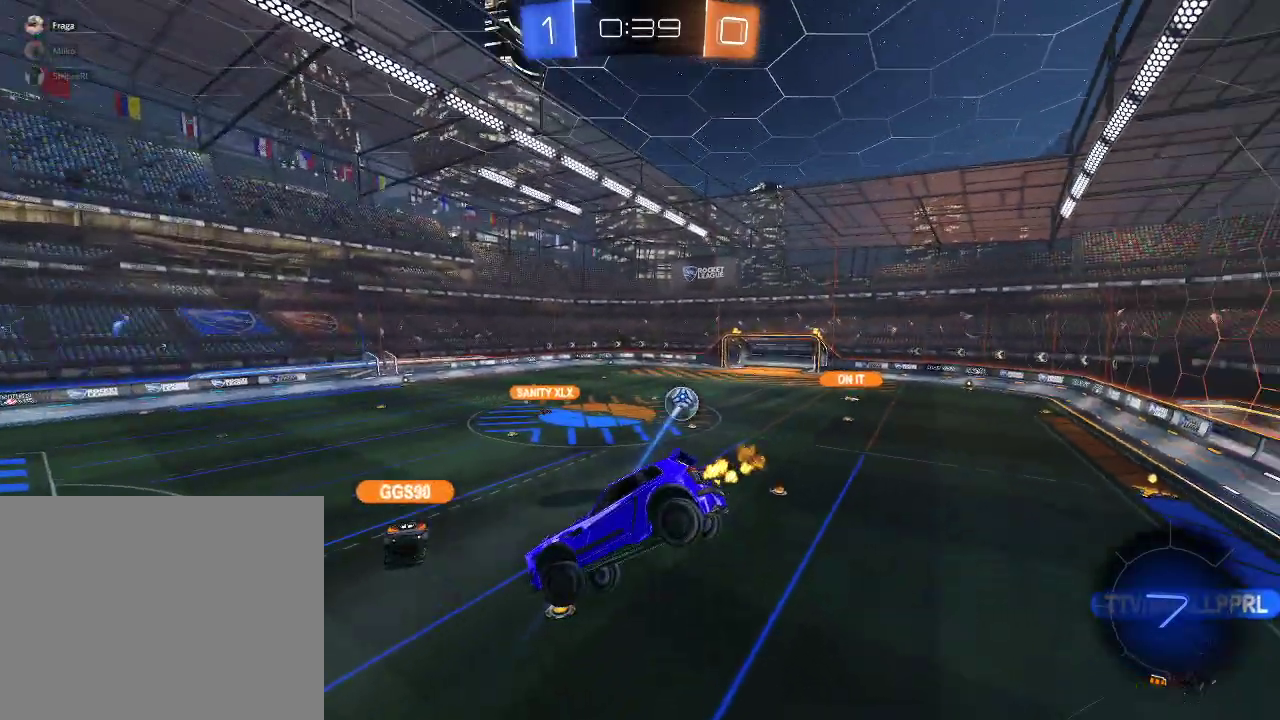
{"buttons": ["R2"], "left_stick": "left", "right_stick": "center"}
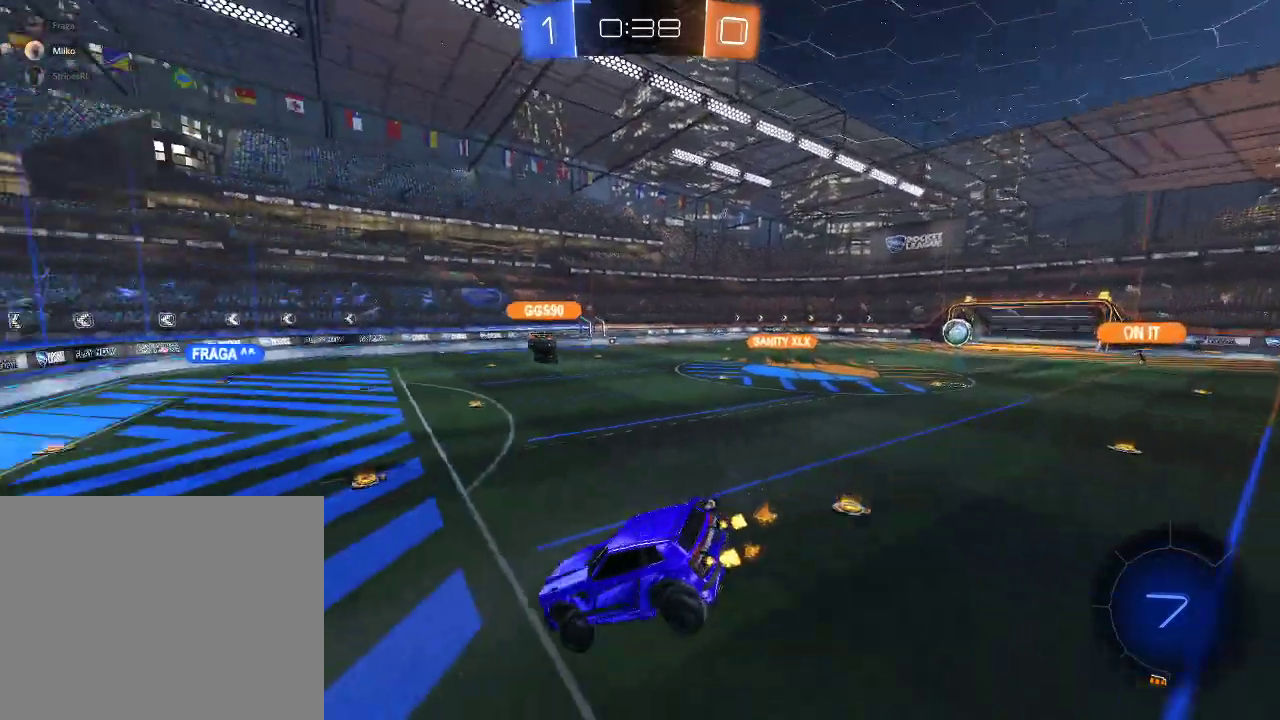
{"buttons": ["R2"], "left_stick": "left", "right_stick": "center"}
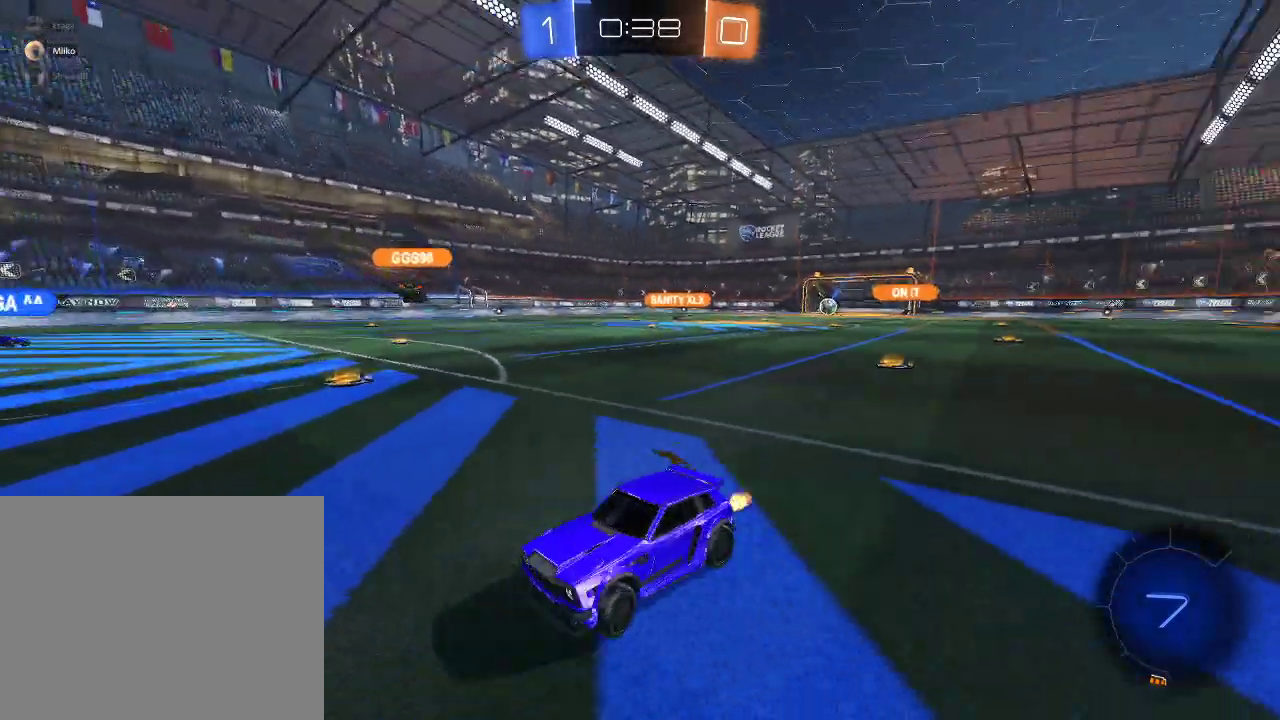
{"buttons": ["R2"], "left_stick": "left", "right_stick": "right", "events": [[400, "right_stick", "right"]]}
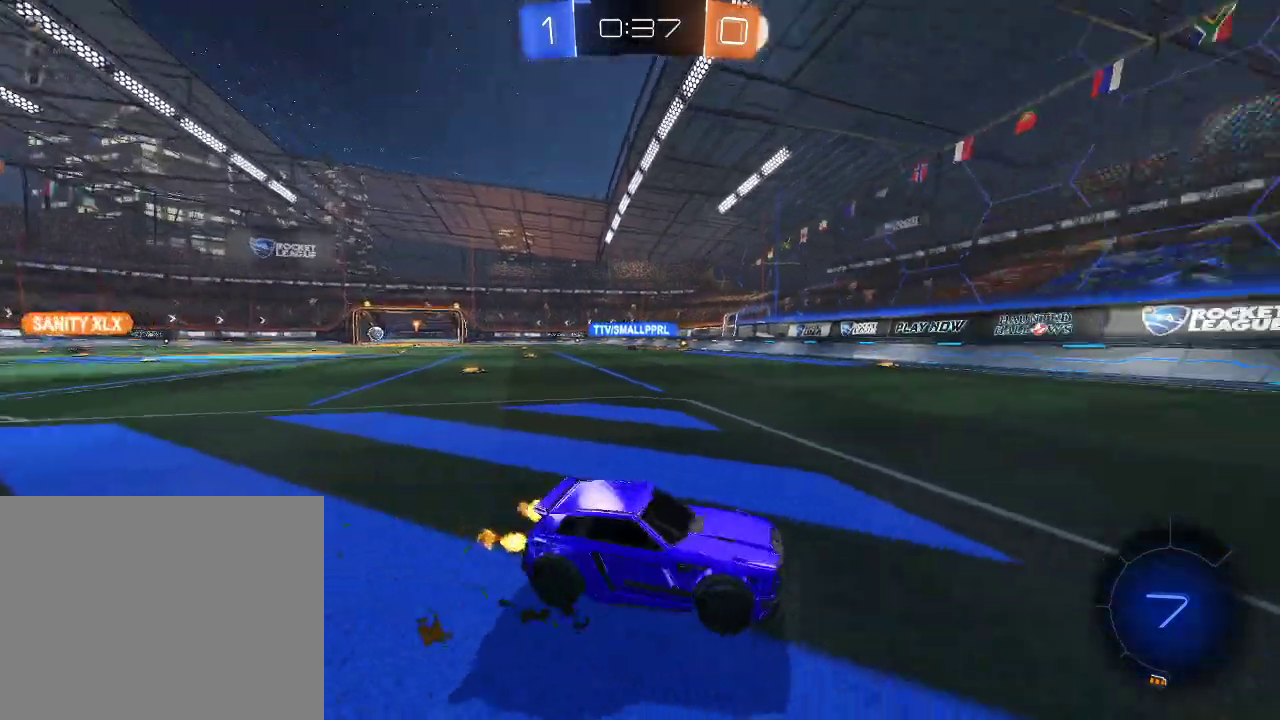
{"buttons": ["R2"], "left_stick": "center", "right_stick": "center", "events": [[67, "left_stick", "center"], [200, "right_stick", "center"], [350, "left_stick", "right"], [450, "left_stick", "center"]]}